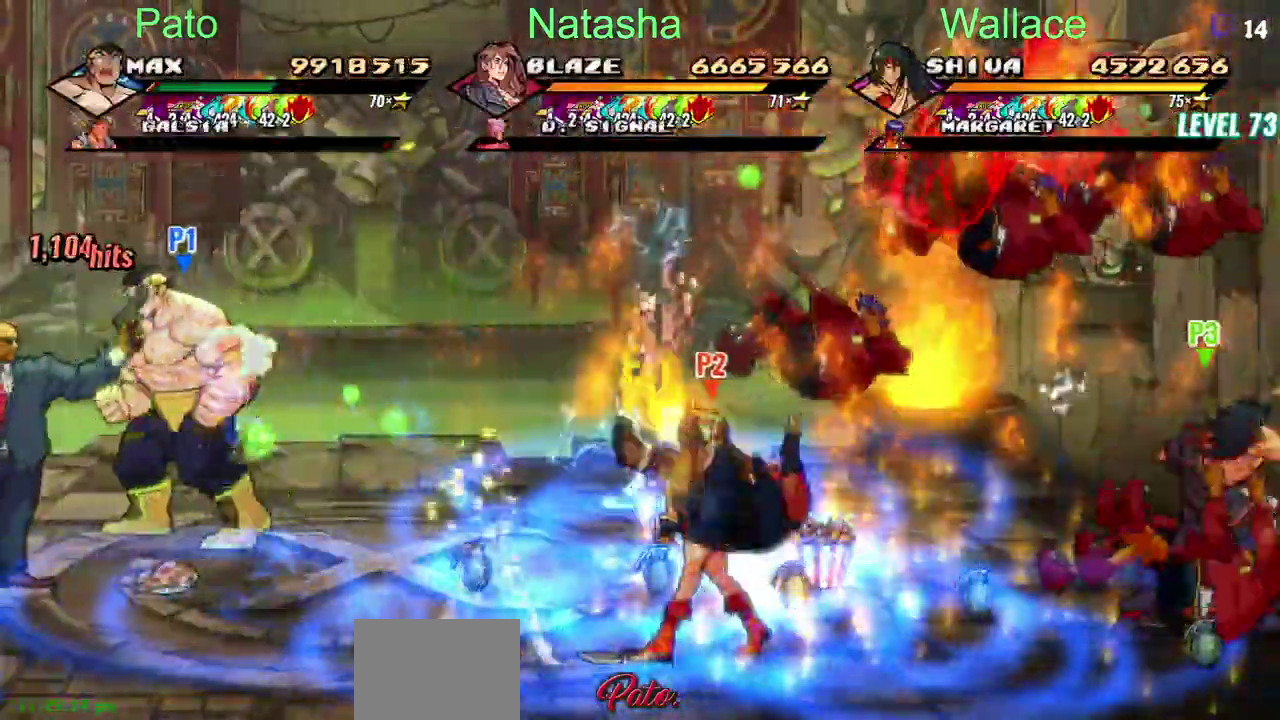
Gameplay with a controller (PlayStation layout); each line is a JSON object with the inputs held at the frame after it. "events" lists button and stick changes between this image and that frame as [ms after this image, input, new state], when the widget could be followed in between. Not read: DPAD_RIGHT DPAD_UP L1 L3 R1 R3 TRIANGLE.
{"buttons": ["DPAD_DOWN"], "left_stick": "center", "right_stick": "center", "events": [[133, "L2", "down"], [167, "DPAD_DOWN", "up"], [183, "DPAD_LEFT", "up"], [267, "DPAD_DOWN", "down"], [283, "L2", "up"]]}
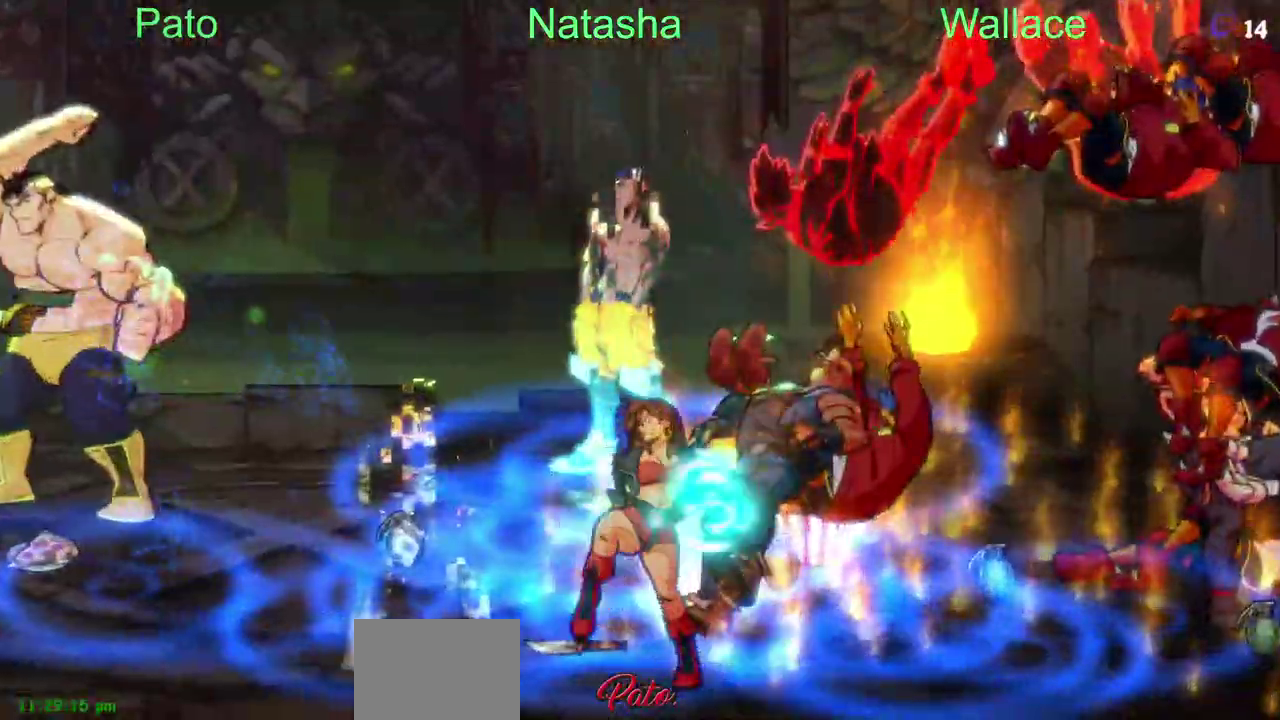
{"buttons": ["DPAD_DOWN"], "left_stick": "center", "right_stick": "center", "events": [[150, "L2", "down"], [200, "L2", "up"]]}
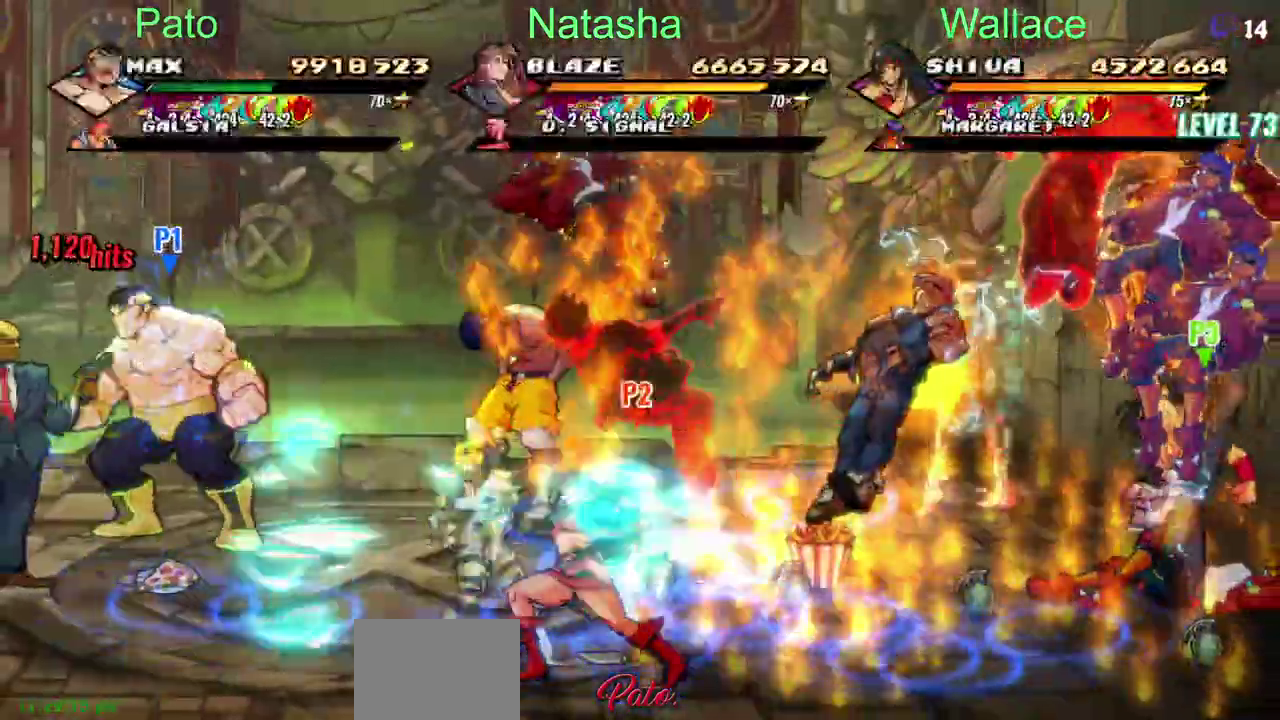
{"buttons": ["DPAD_DOWN"], "left_stick": "center", "right_stick": "center", "events": []}
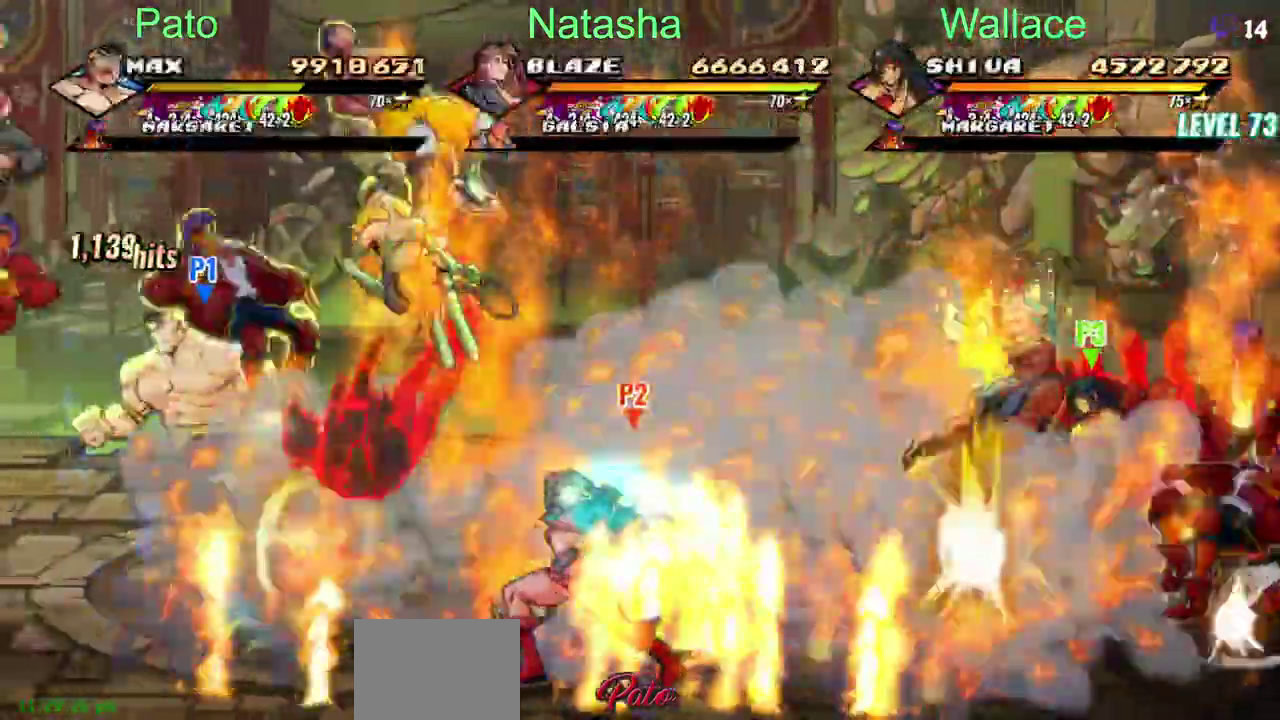
{"buttons": ["DPAD_DOWN", "DPAD_LEFT"], "left_stick": "center", "right_stick": "center", "events": [[100, "DPAD_LEFT", "down"]]}
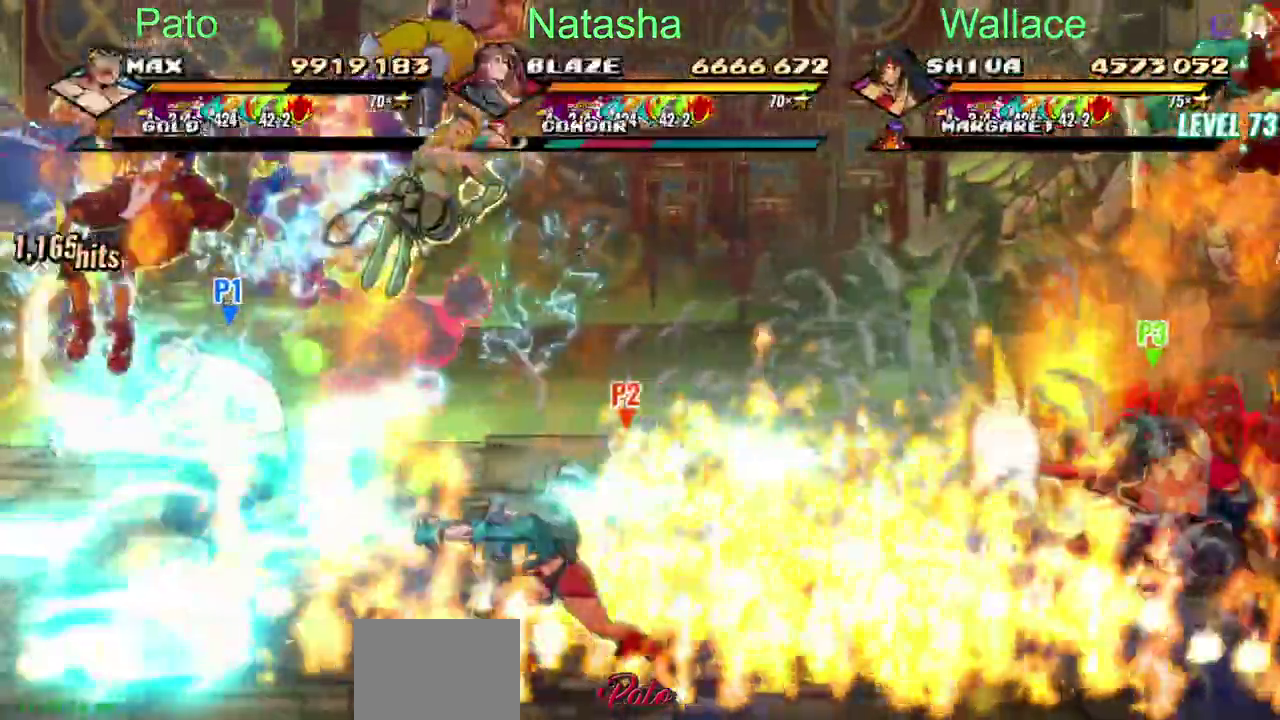
{"buttons": [], "left_stick": "center", "right_stick": "center", "events": [[500, "DPAD_DOWN", "up"], [500, "DPAD_LEFT", "up"]]}
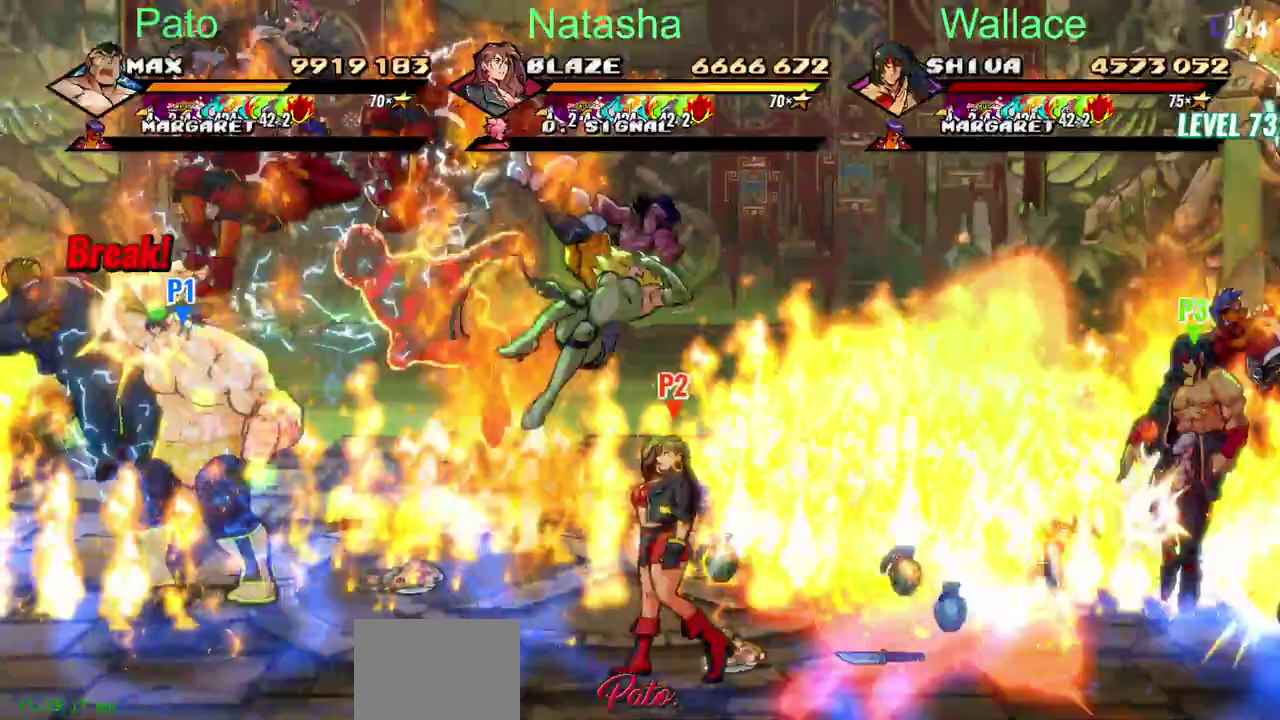
{"buttons": [], "left_stick": "center", "right_stick": "center", "events": []}
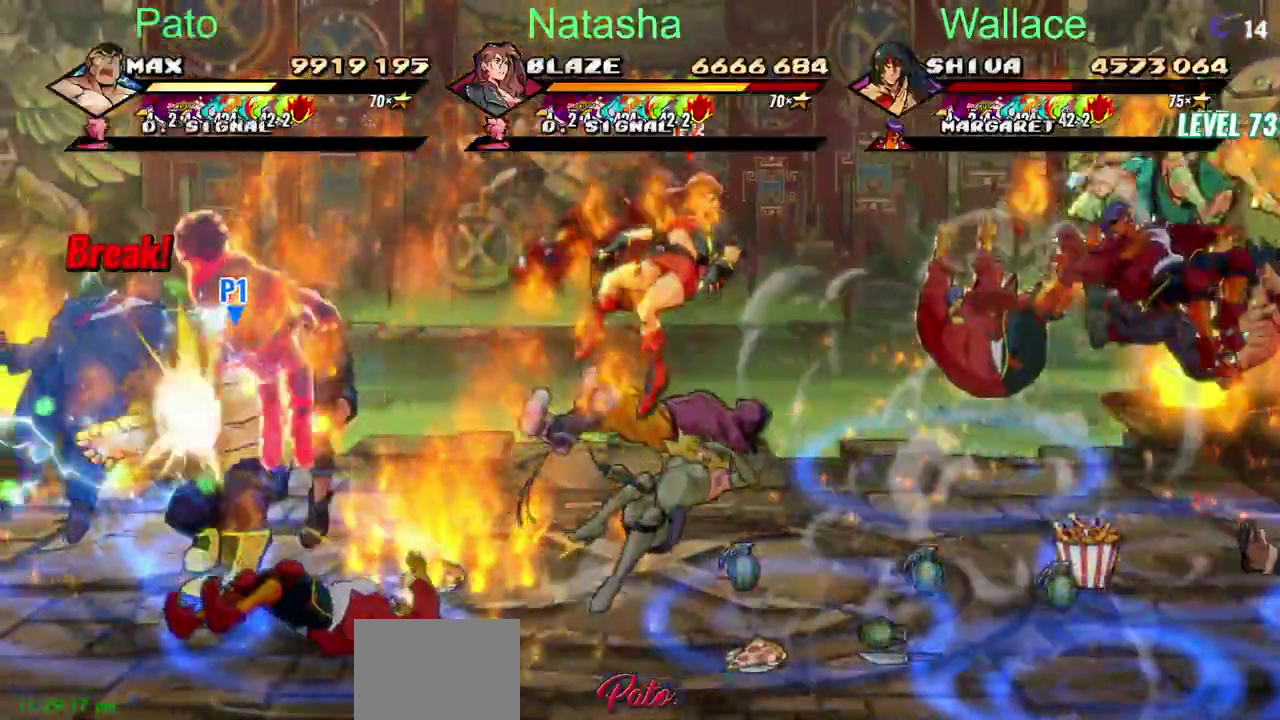
{"buttons": [], "left_stick": "center", "right_stick": "center", "events": [[250, "L2", "down"], [300, "L2", "up"]]}
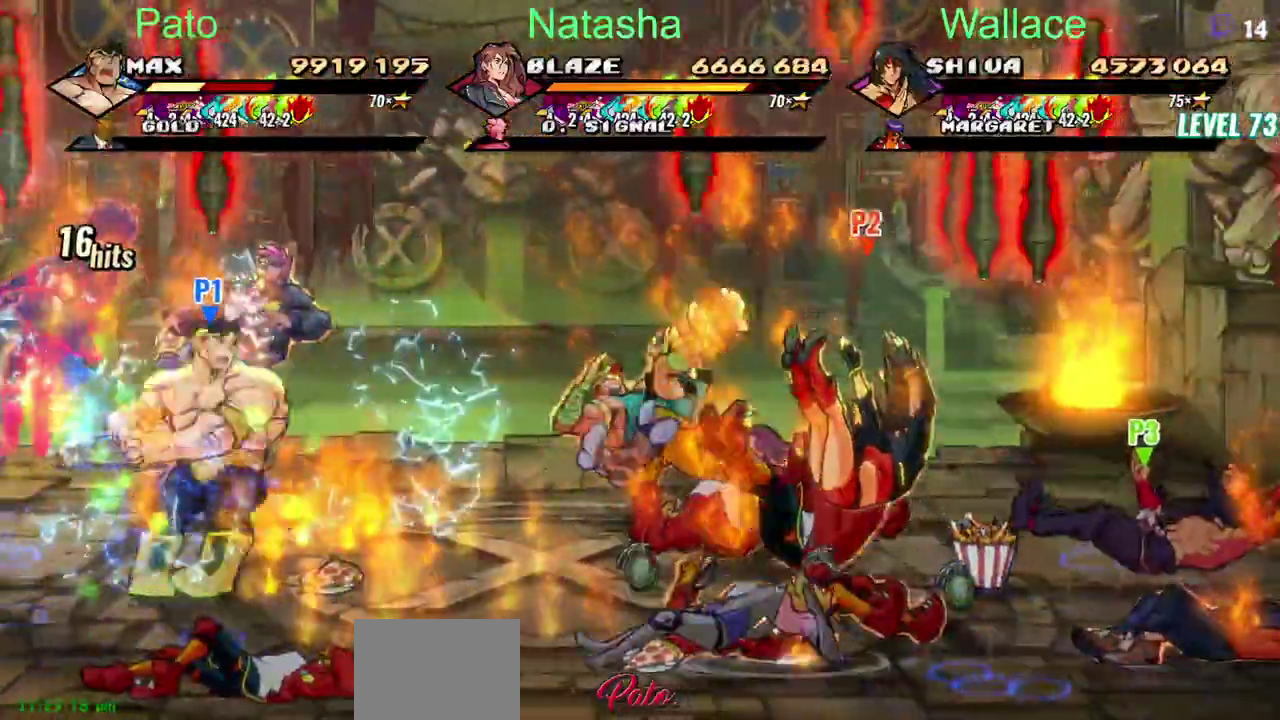
{"buttons": [], "left_stick": "center", "right_stick": "center", "events": [[17, "L2", "down"], [83, "L2", "up"], [300, "CROSS", "down"], [383, "CROSS", "up"]]}
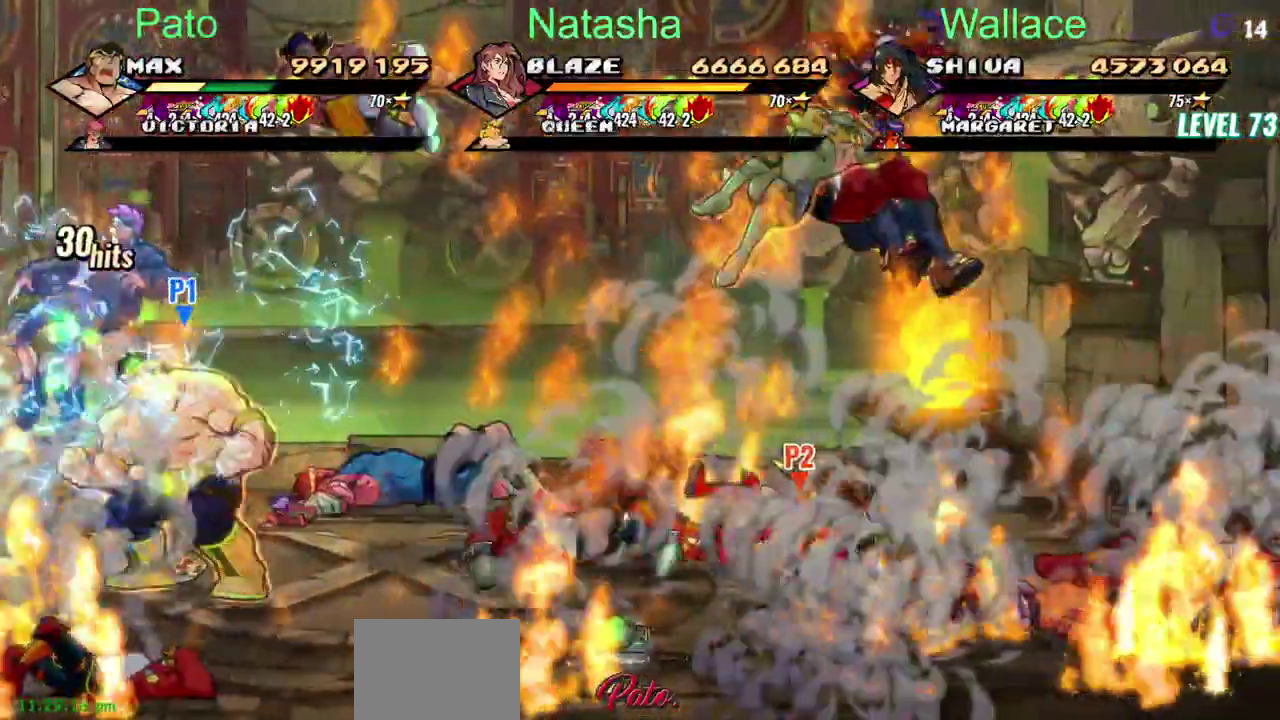
{"buttons": ["CROSS"], "left_stick": "center", "right_stick": "center", "events": [[250, "CROSS", "down"]]}
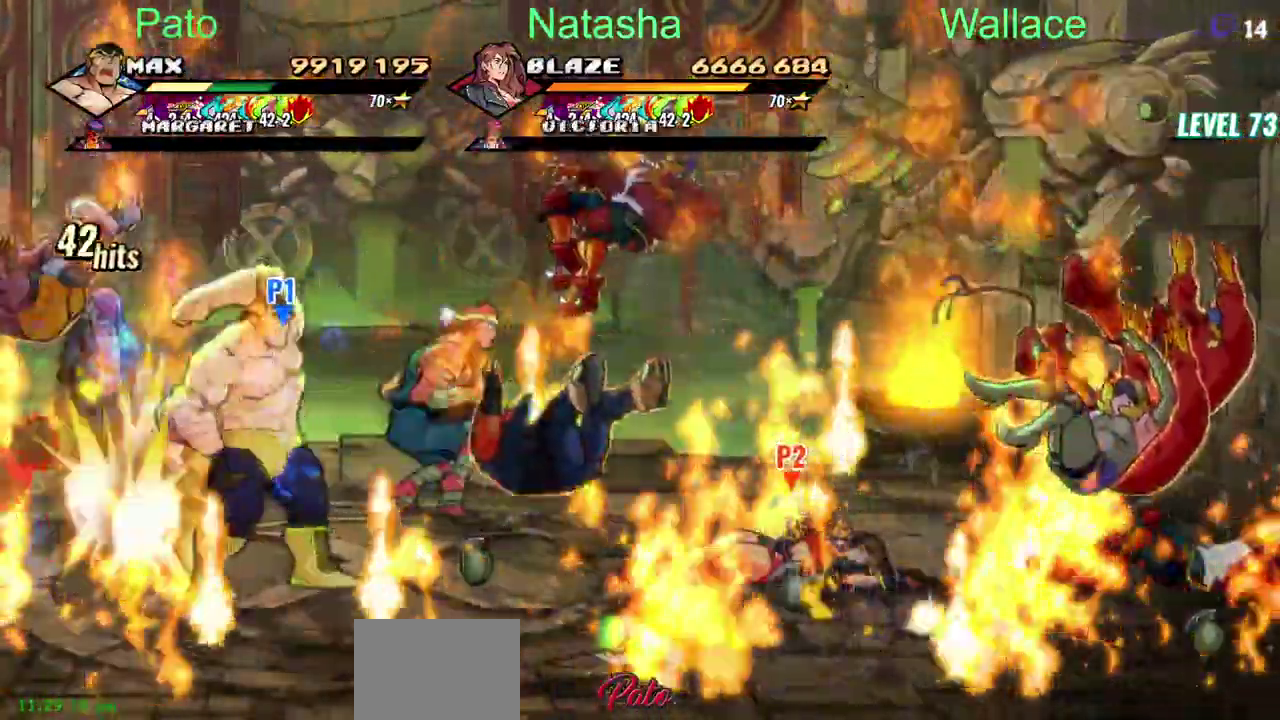
{"buttons": ["CROSS"], "left_stick": "center", "right_stick": "center", "events": []}
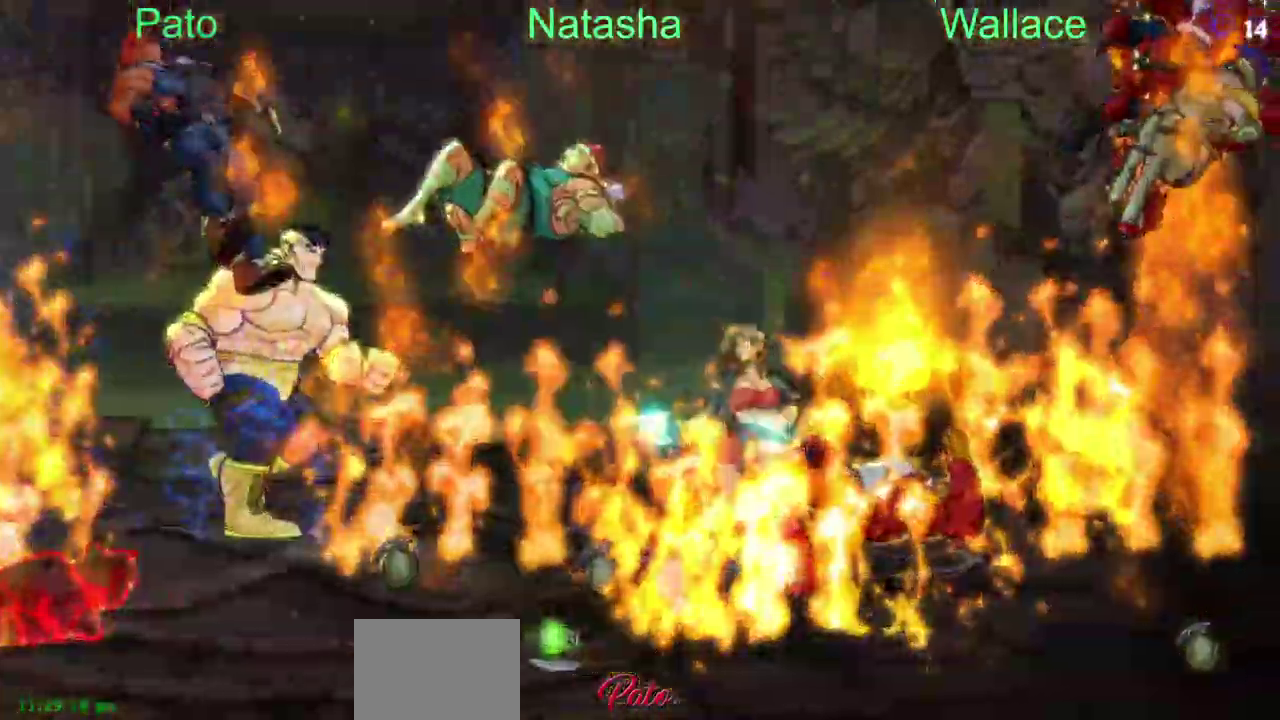
{"buttons": ["CROSS"], "left_stick": "center", "right_stick": "center", "events": []}
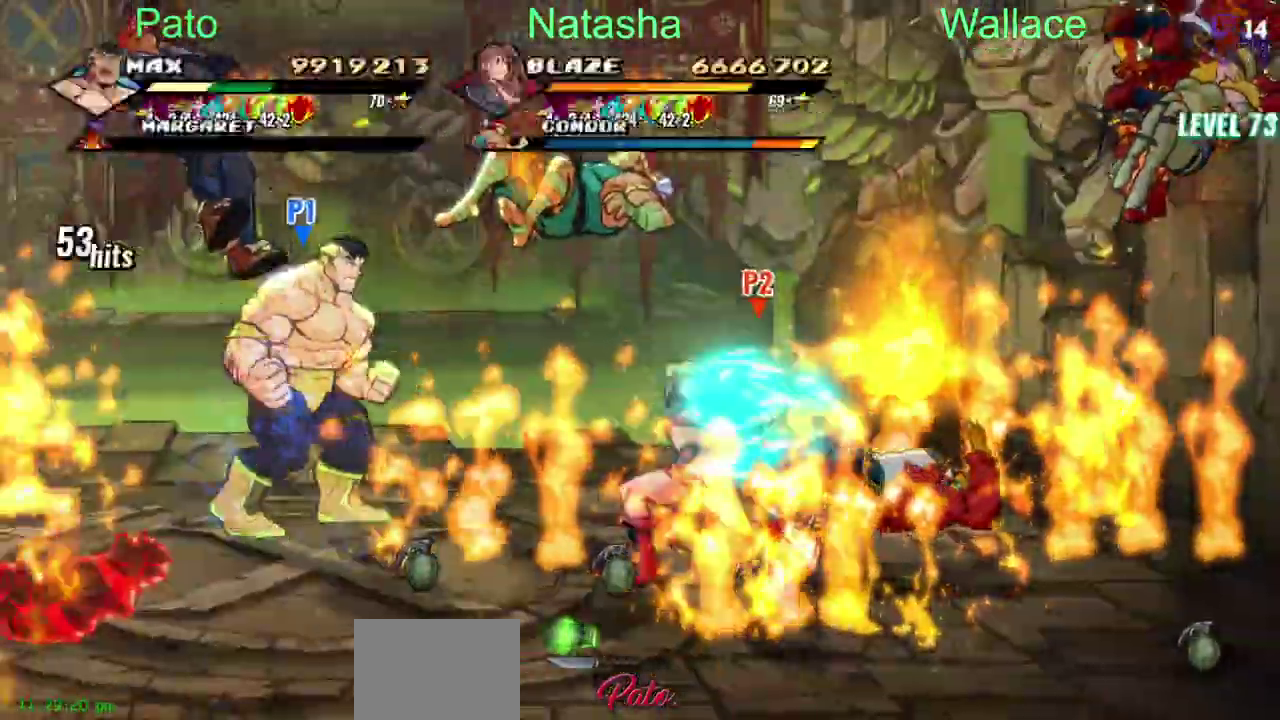
{"buttons": ["CROSS"], "left_stick": "center", "right_stick": "center", "events": []}
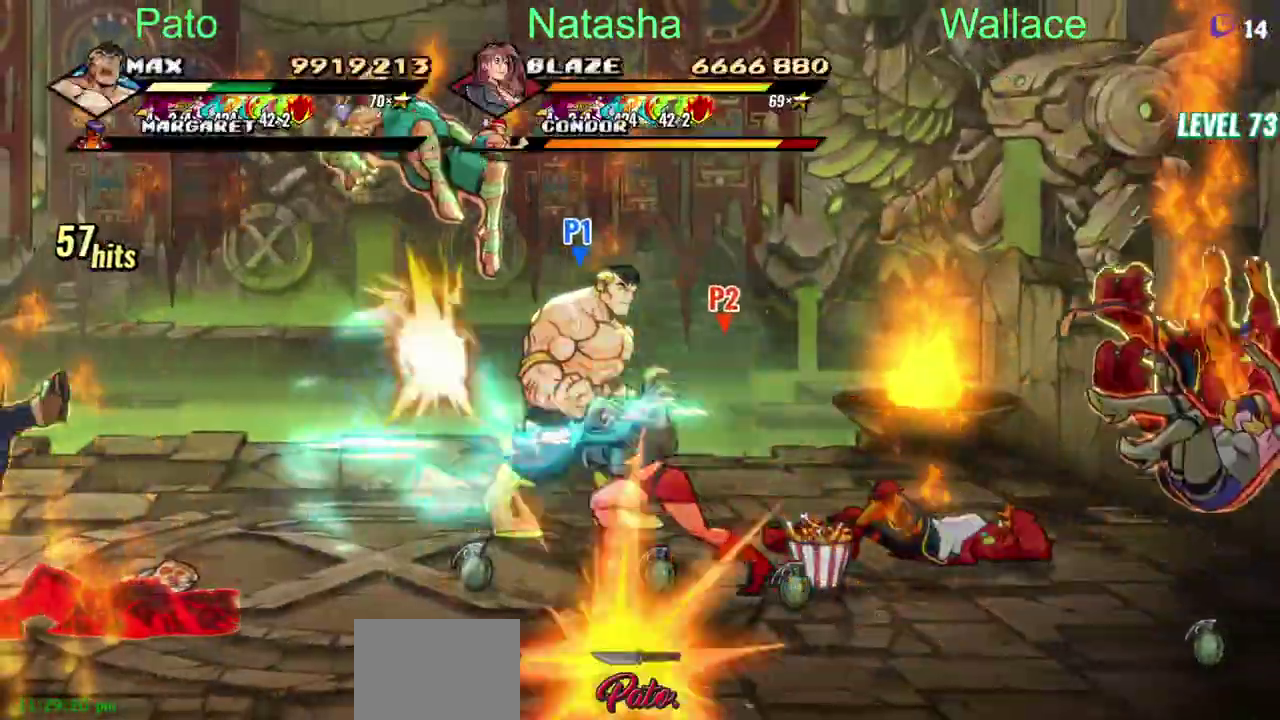
{"buttons": ["CROSS"], "left_stick": "center", "right_stick": "center", "events": [[300, "DPAD_DOWN", "down"], [483, "DPAD_DOWN", "up"]]}
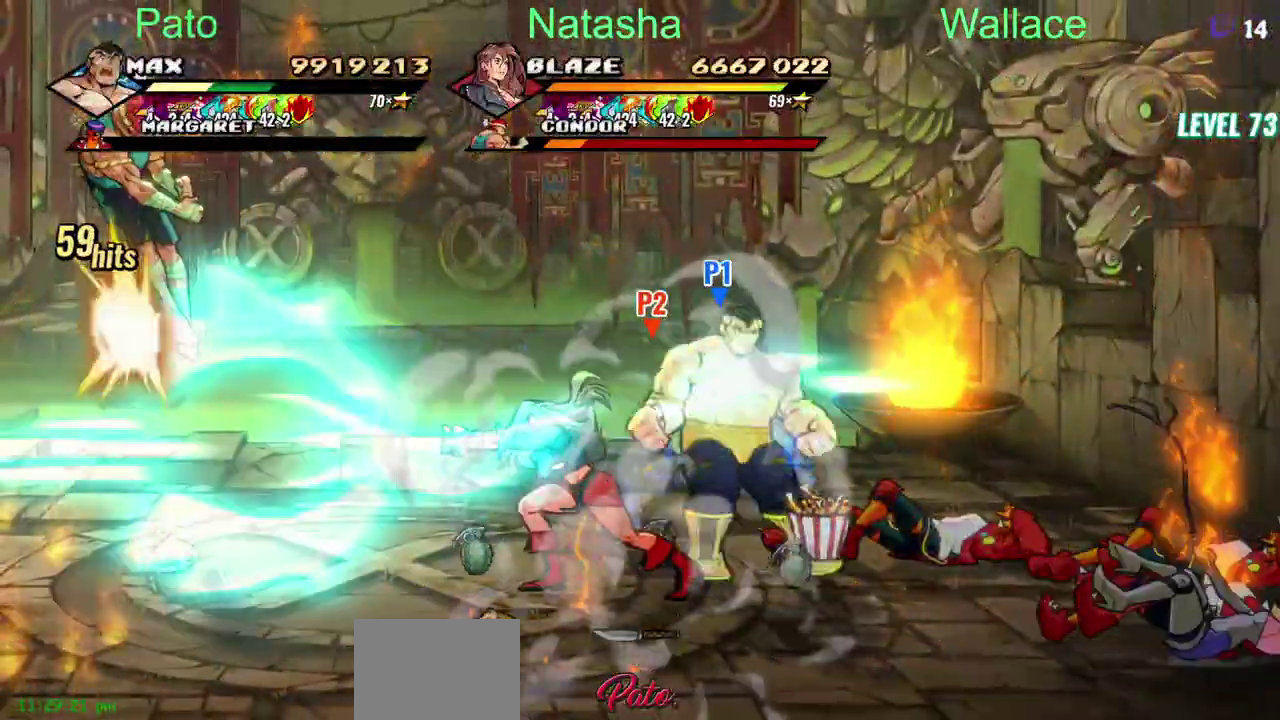
{"buttons": ["CROSS", "CIRCLE", "DPAD_LEFT"], "left_stick": "center", "right_stick": "center", "events": [[17, "DPAD_LEFT", "down"], [50, "CIRCLE", "down"]]}
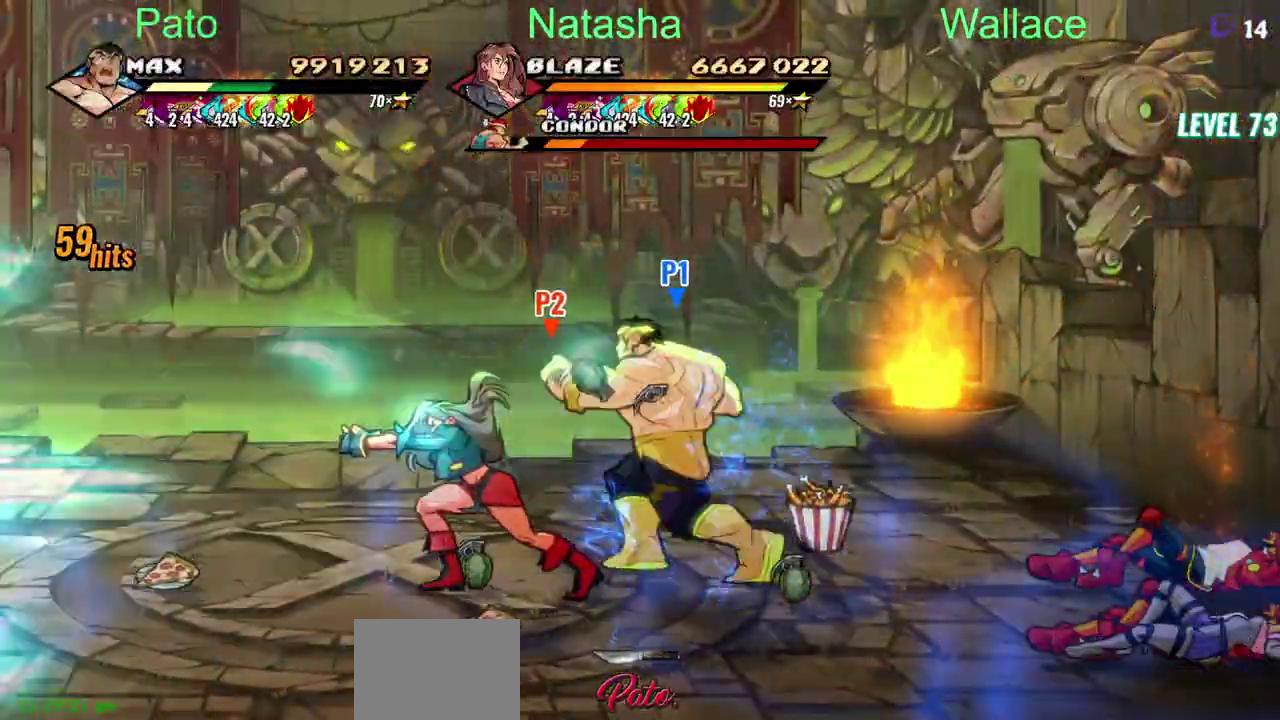
{"buttons": [], "left_stick": "center", "right_stick": "center", "events": [[500, "CIRCLE", "up"], [500, "CROSS", "up"], [500, "DPAD_LEFT", "up"]]}
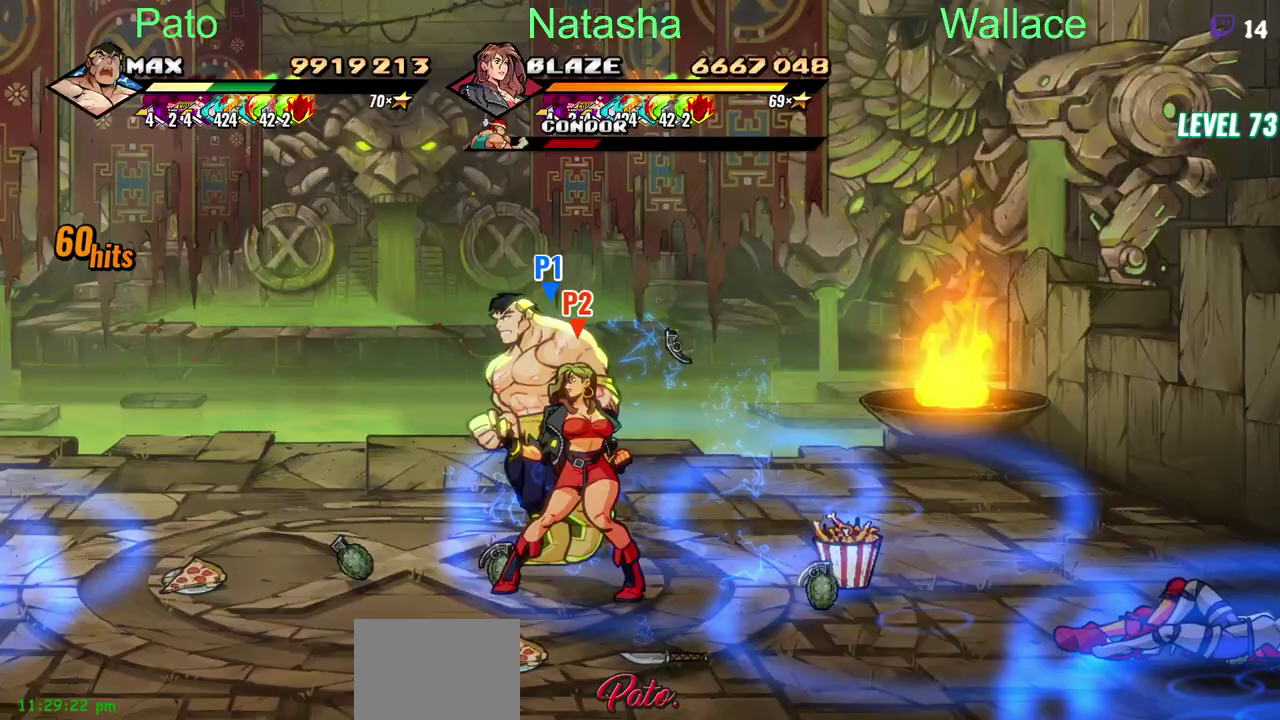
{"buttons": ["CIRCLE"], "left_stick": "center", "right_stick": "center", "events": [[17, "DPAD_DOWN", "down"], [383, "DPAD_DOWN", "up"], [417, "CIRCLE", "down"]]}
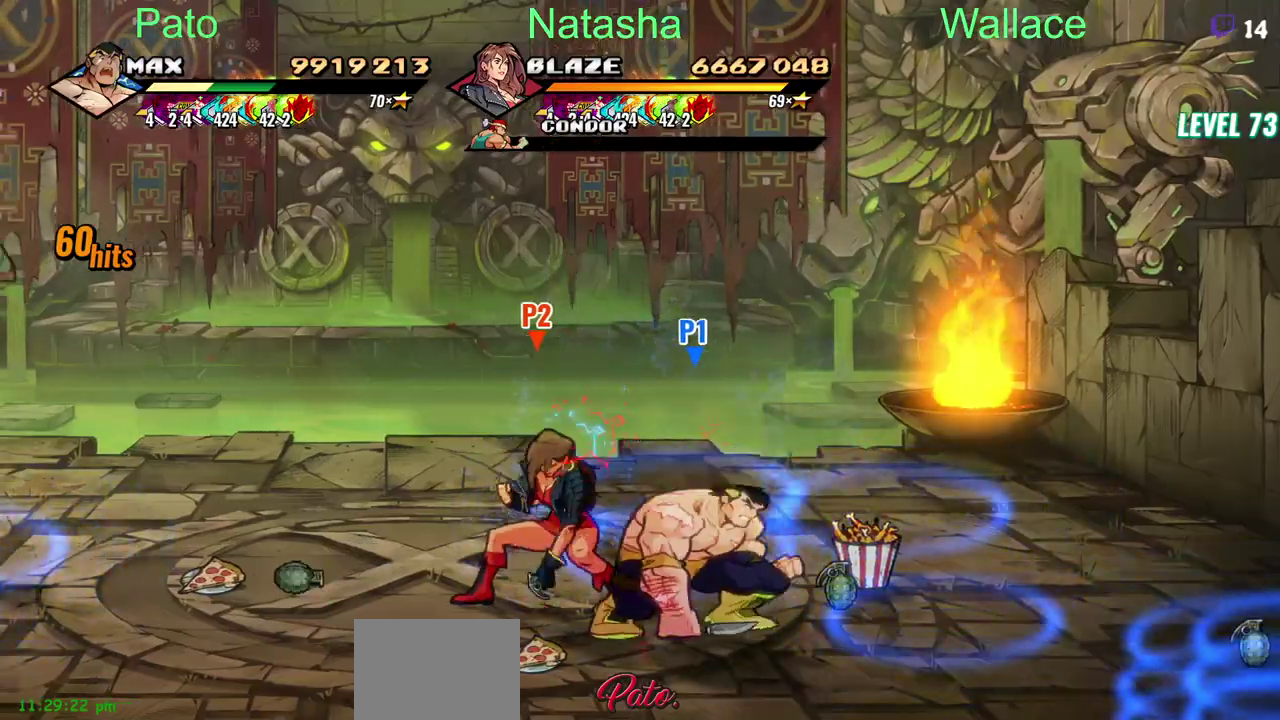
{"buttons": ["DPAD_LEFT"], "left_stick": "center", "right_stick": "center", "events": [[33, "CIRCLE", "up"], [50, "DPAD_LEFT", "down"], [300, "DPAD_DOWN", "down"], [433, "DPAD_DOWN", "up"]]}
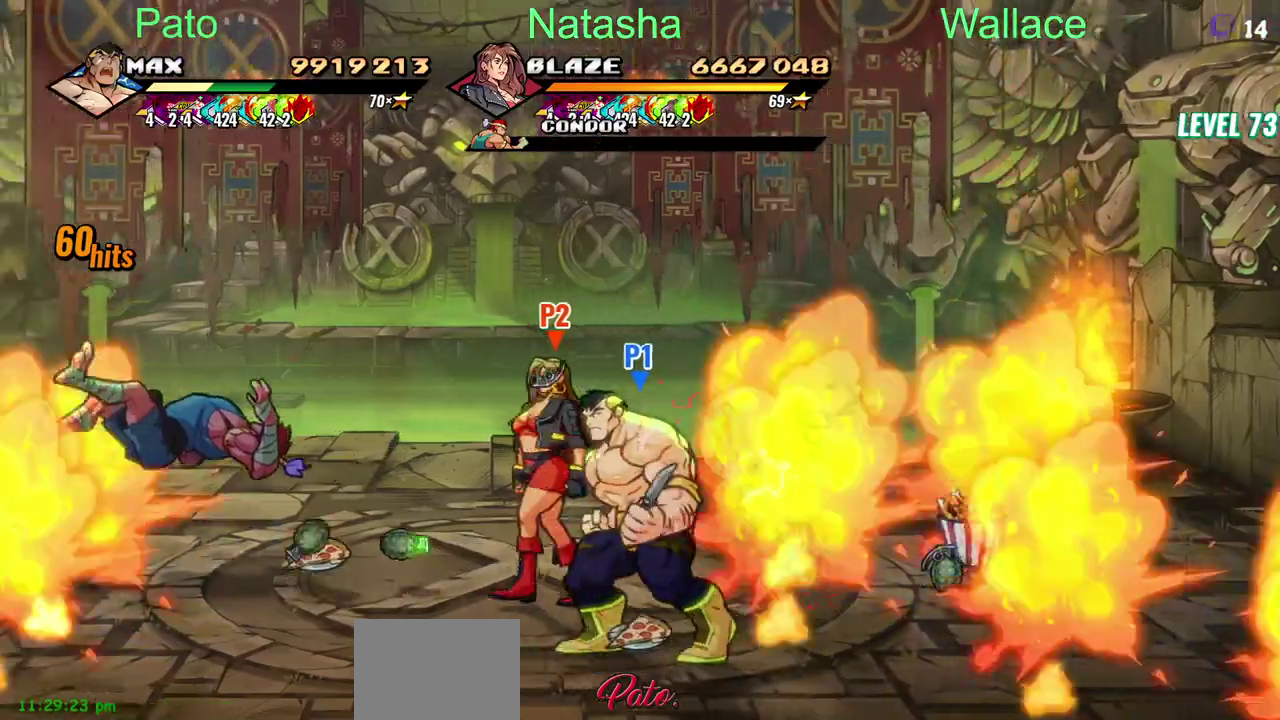
{"buttons": ["CIRCLE"], "left_stick": "center", "right_stick": "center", "events": [[67, "DPAD_LEFT", "up"], [467, "CIRCLE", "down"]]}
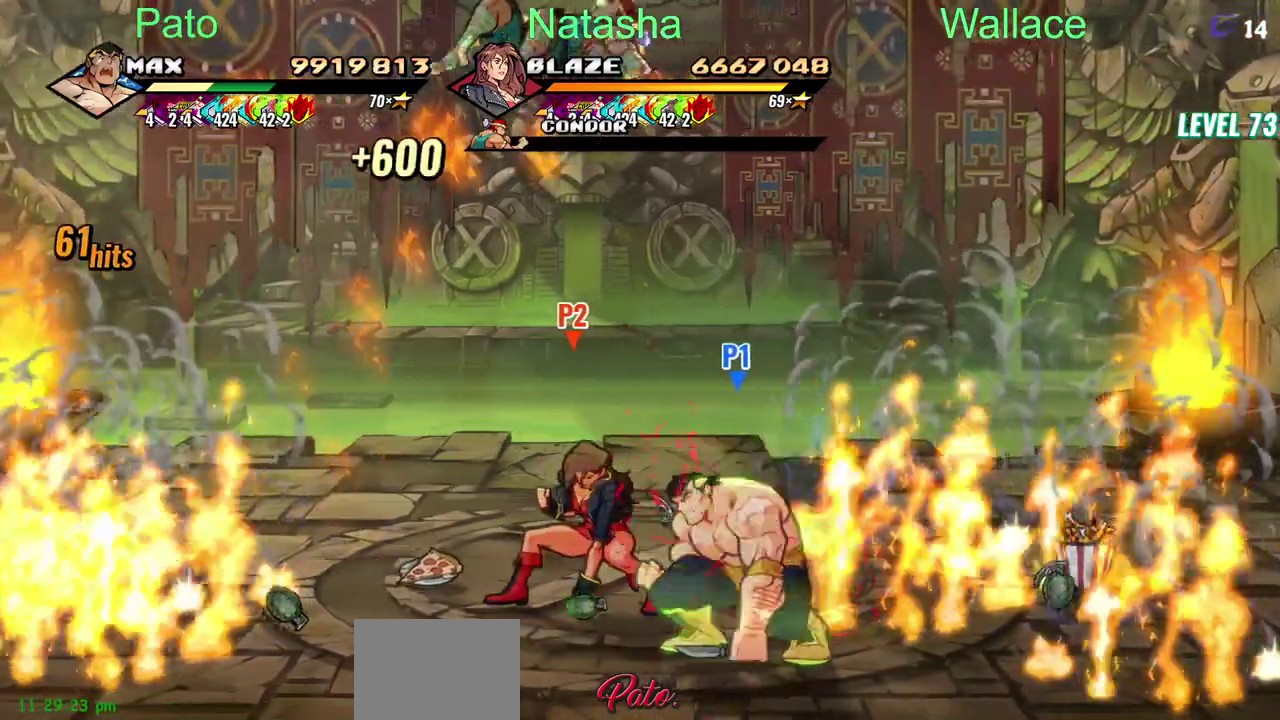
{"buttons": ["DPAD_LEFT"], "left_stick": "center", "right_stick": "center", "events": [[50, "CIRCLE", "up"], [117, "DPAD_LEFT", "down"]]}
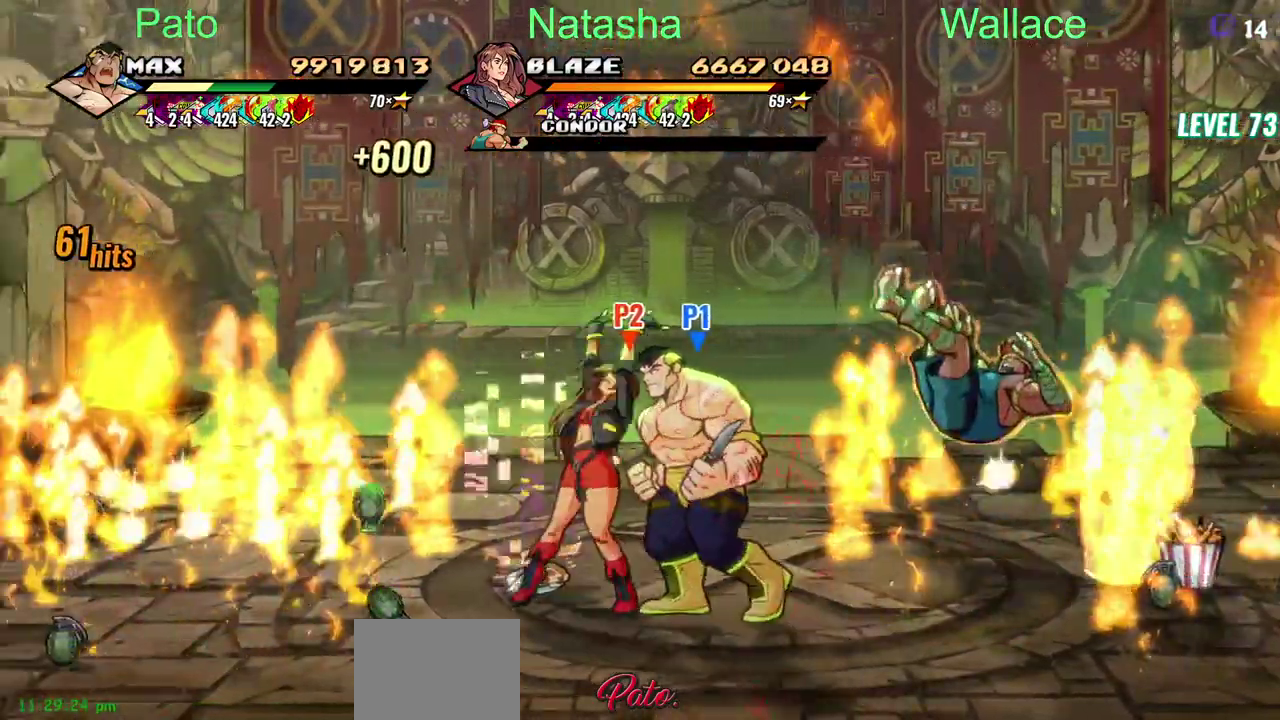
{"buttons": ["DPAD_LEFT"], "left_stick": "center", "right_stick": "center", "events": []}
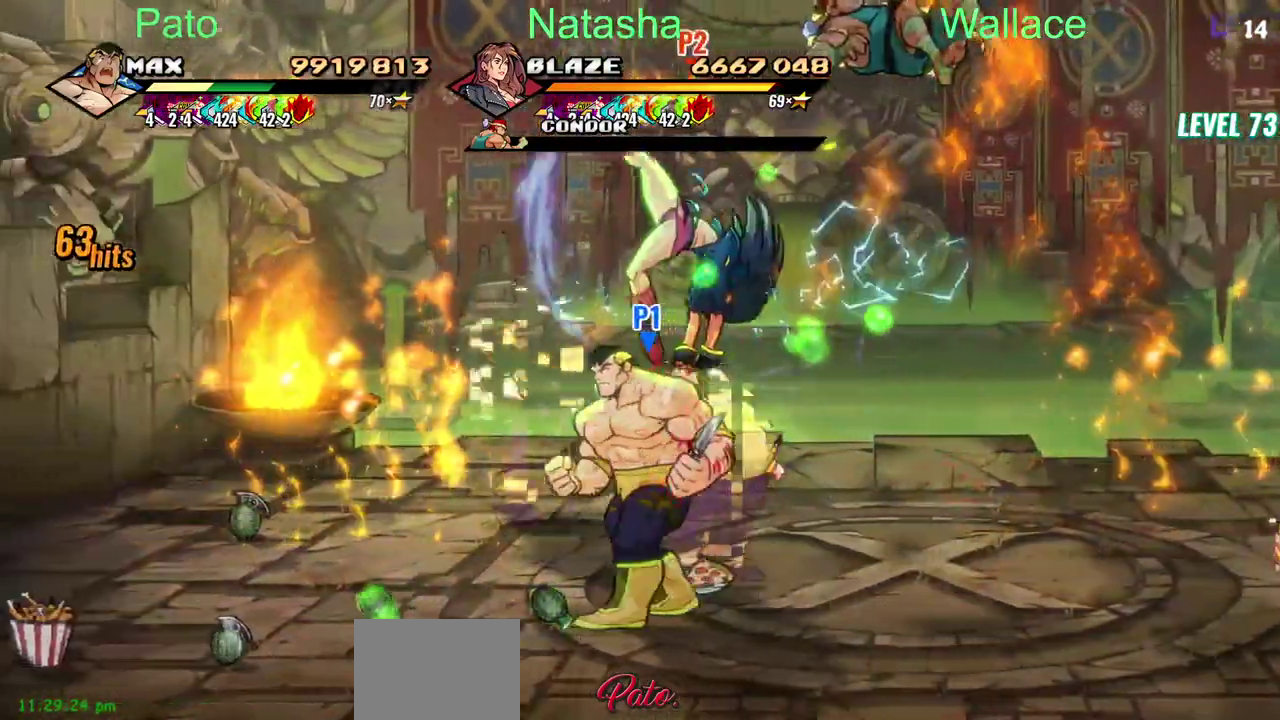
{"buttons": [], "left_stick": "center", "right_stick": "center", "events": [[117, "DPAD_LEFT", "up"]]}
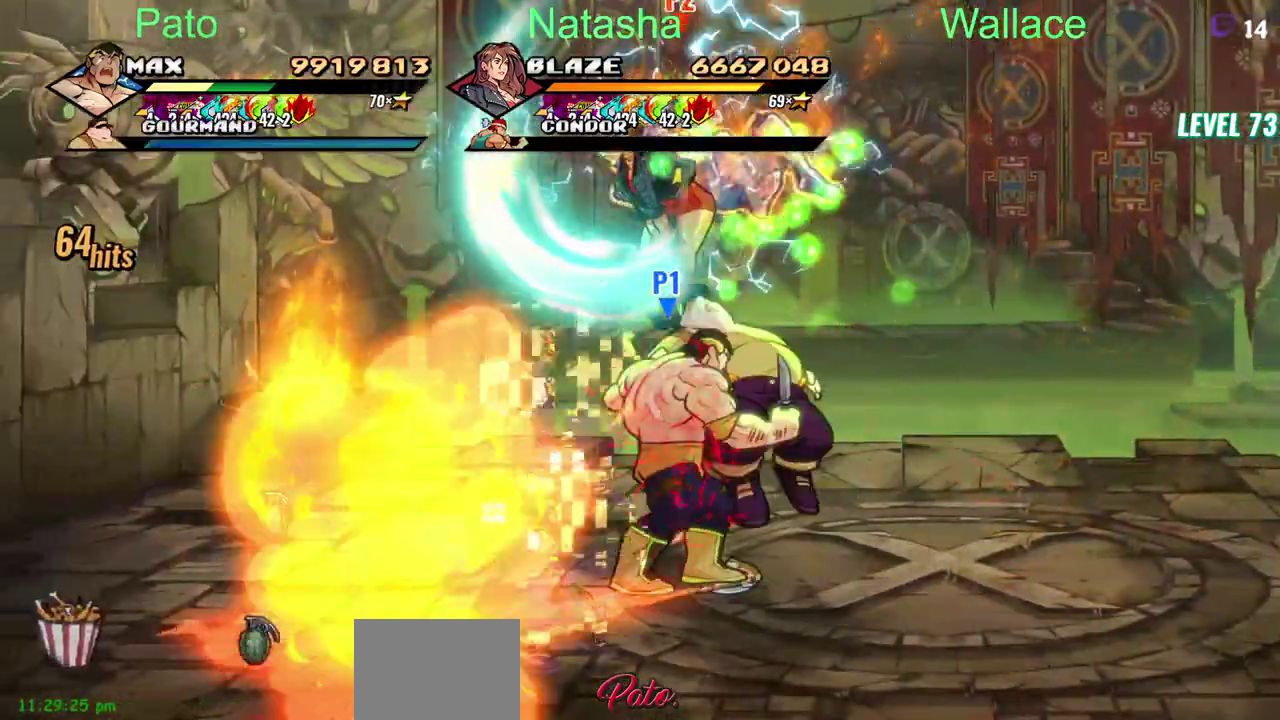
{"buttons": [], "left_stick": "center", "right_stick": "center", "events": []}
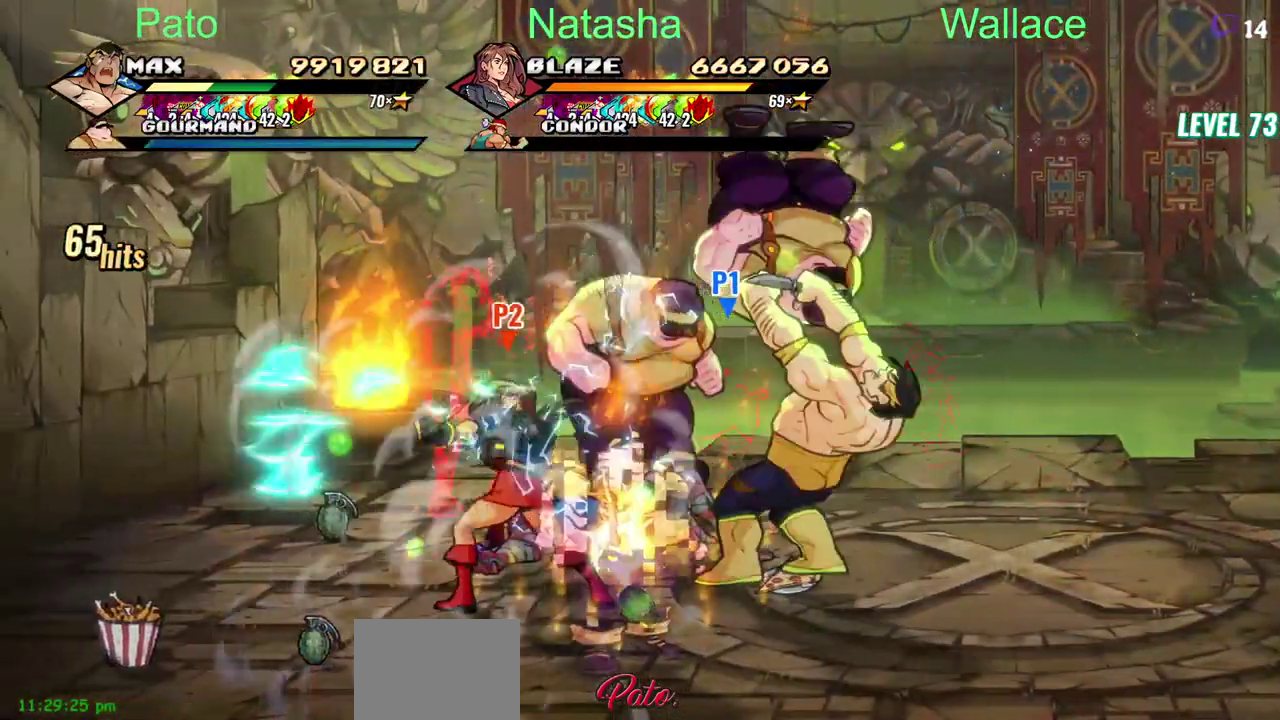
{"buttons": ["DPAD_DOWN"], "left_stick": "center", "right_stick": "center", "events": [[133, "DPAD_DOWN", "down"], [267, "R2", "down"], [350, "R2", "up"]]}
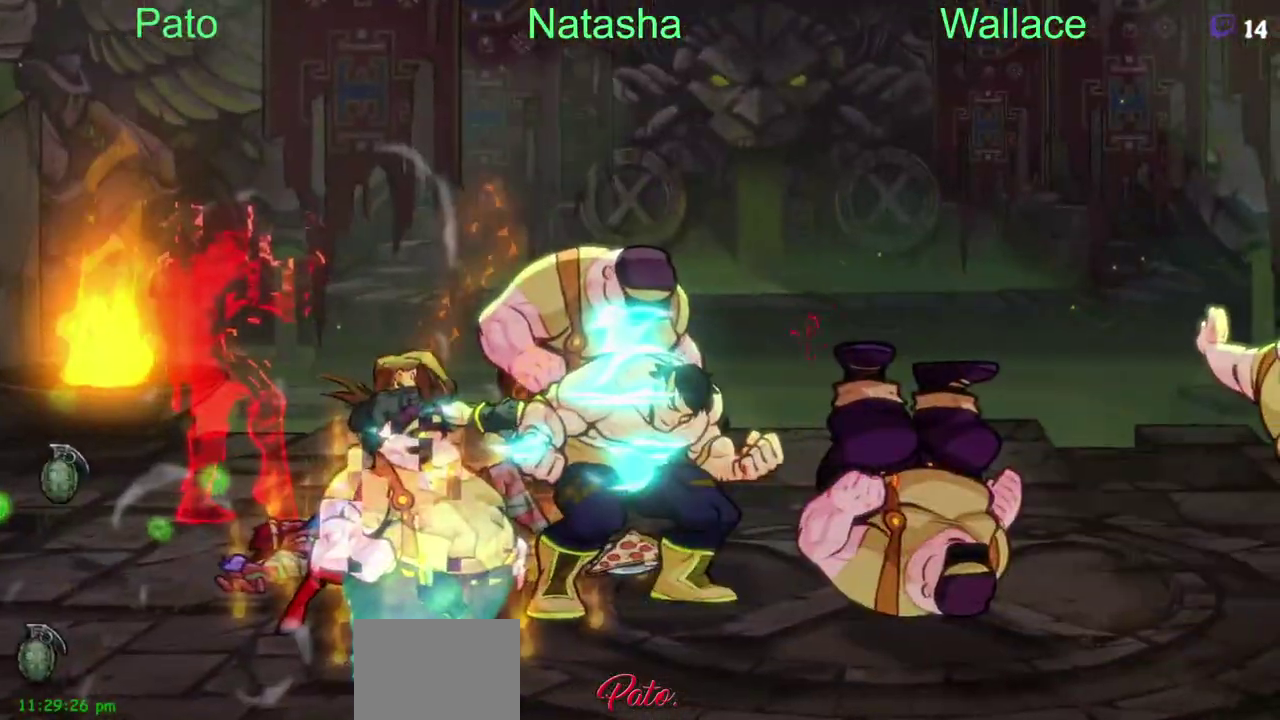
{"buttons": [], "left_stick": "center", "right_stick": "center", "events": [[17, "DPAD_DOWN", "up"]]}
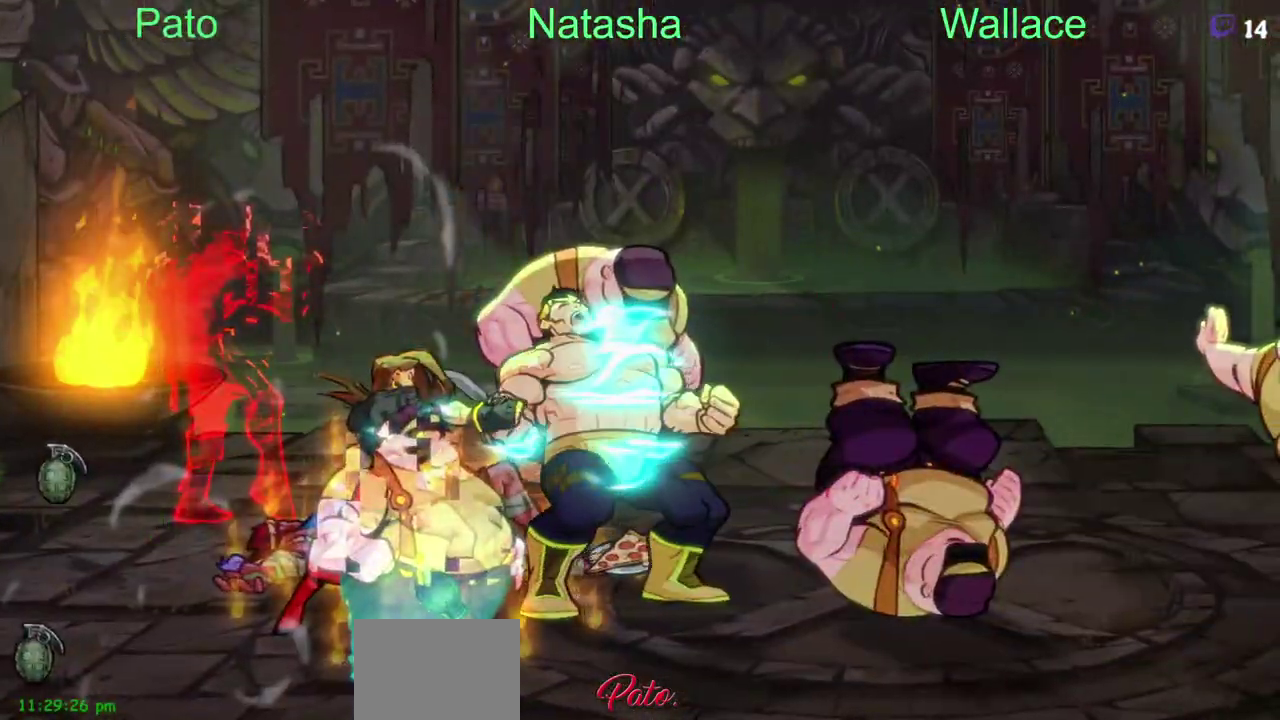
{"buttons": ["CIRCLE"], "left_stick": "center", "right_stick": "center", "events": [[483, "CIRCLE", "down"]]}
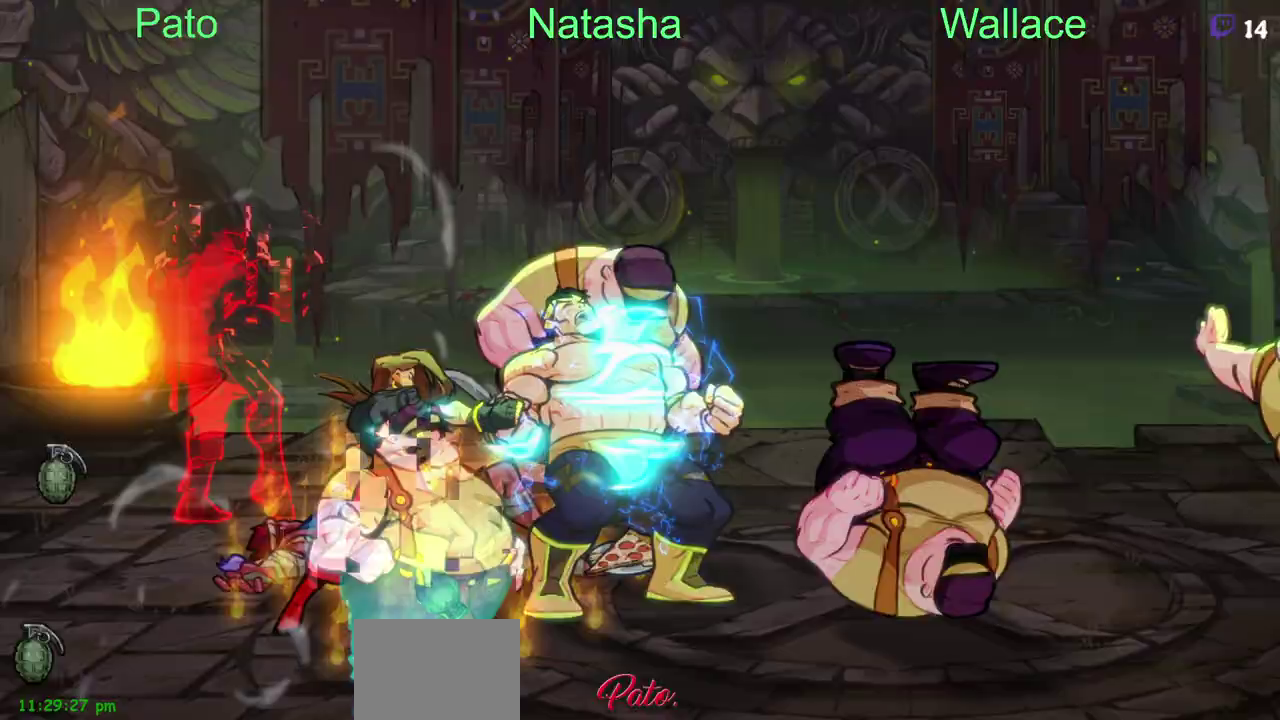
{"buttons": [], "left_stick": "center", "right_stick": "center", "events": [[150, "CIRCLE", "up"], [300, "CIRCLE", "down"], [350, "CIRCLE", "up"]]}